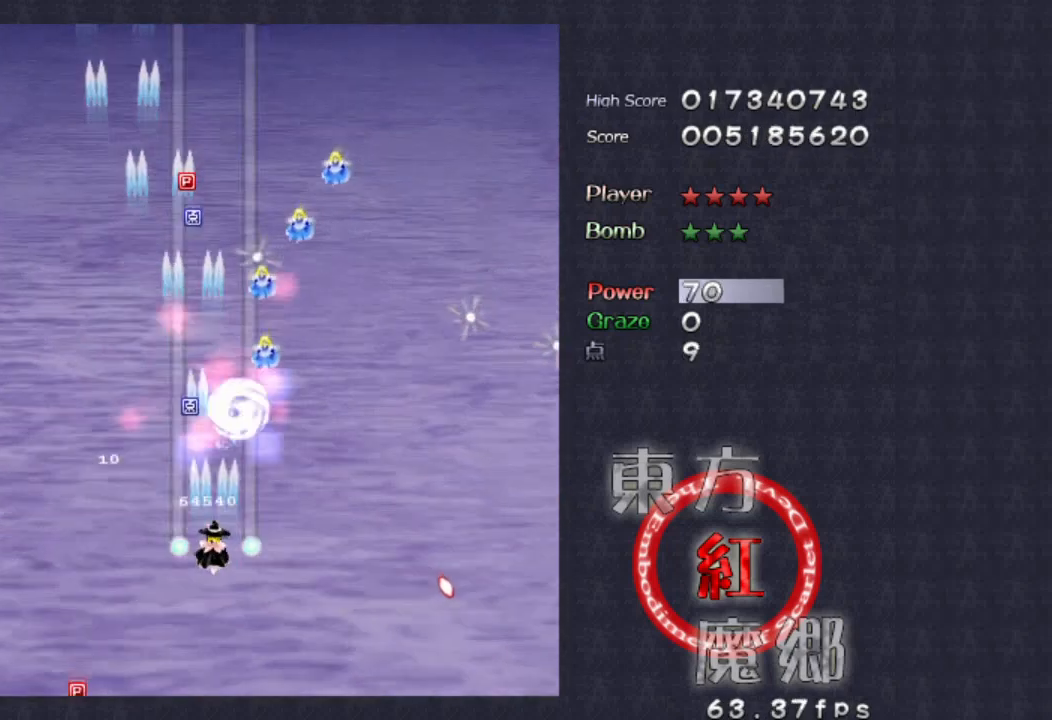
Gameplay with a controller (Xbox layout); each line is a JSON object with the inputs held at the frame after it. "events" lists button and stick changes between this image and that frame as [ms after this image, input, new state], when the widget could be followed in between. Not read: L1 L3 R1 R3 right_stick.
{"buttons": [], "left_stick": "center", "events": [[33, "left_stick", "right"], [167, "left_stick", "center"], [333, "left_stick", "down-right"], [467, "left_stick", "center"]]}
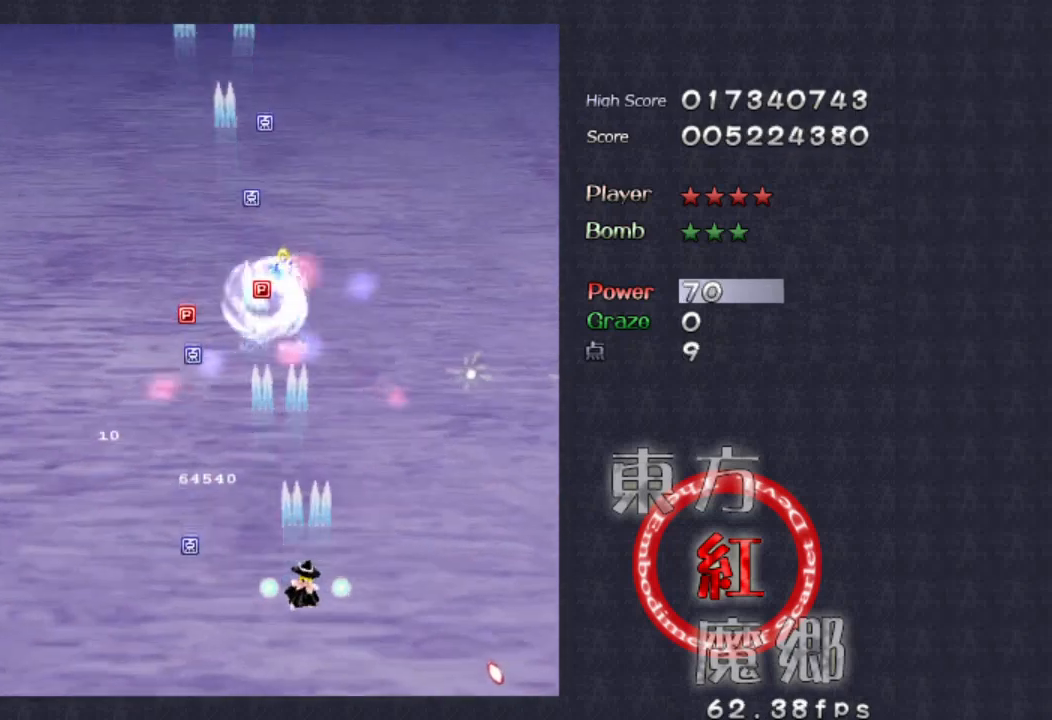
{"buttons": [], "left_stick": "up", "events": [[33, "left_stick", "left"], [300, "left_stick", "center"], [433, "left_stick", "up"]]}
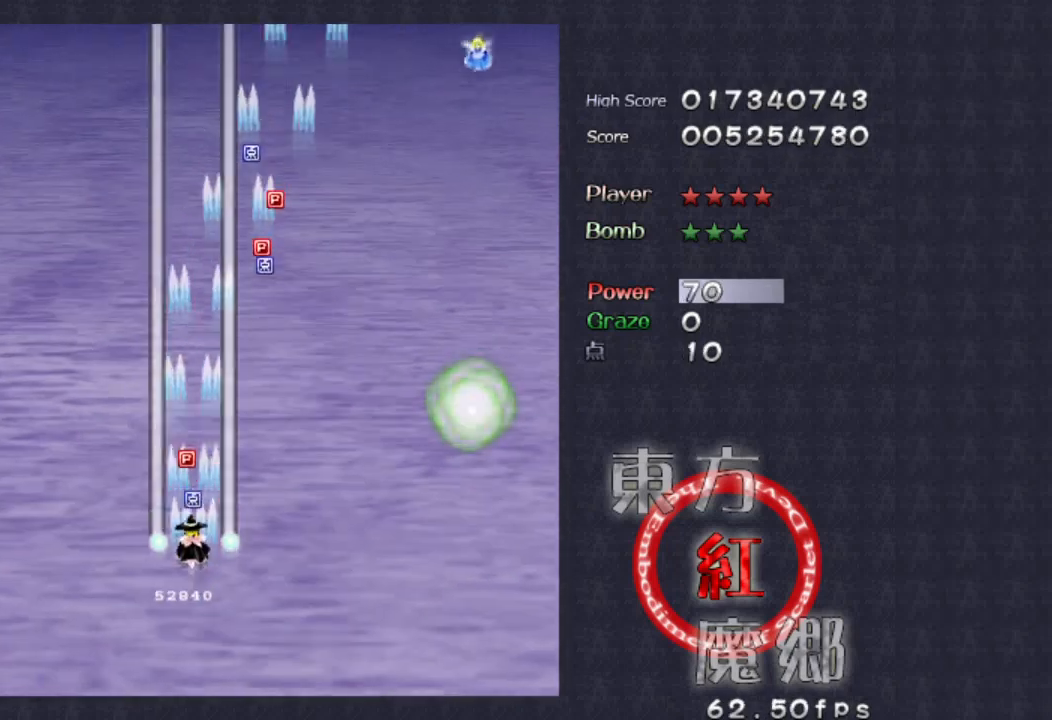
{"buttons": [], "left_stick": "right", "events": [[400, "left_stick", "right"]]}
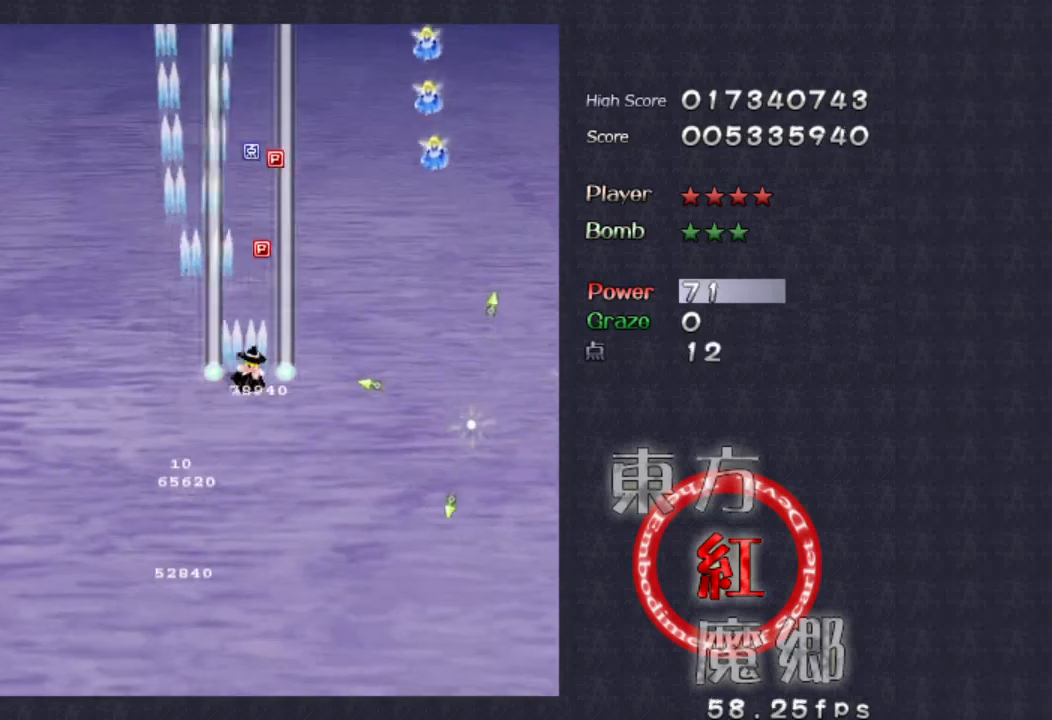
{"buttons": [], "left_stick": "center", "events": [[33, "left_stick", "up"], [333, "left_stick", "up-right"], [467, "left_stick", "center"]]}
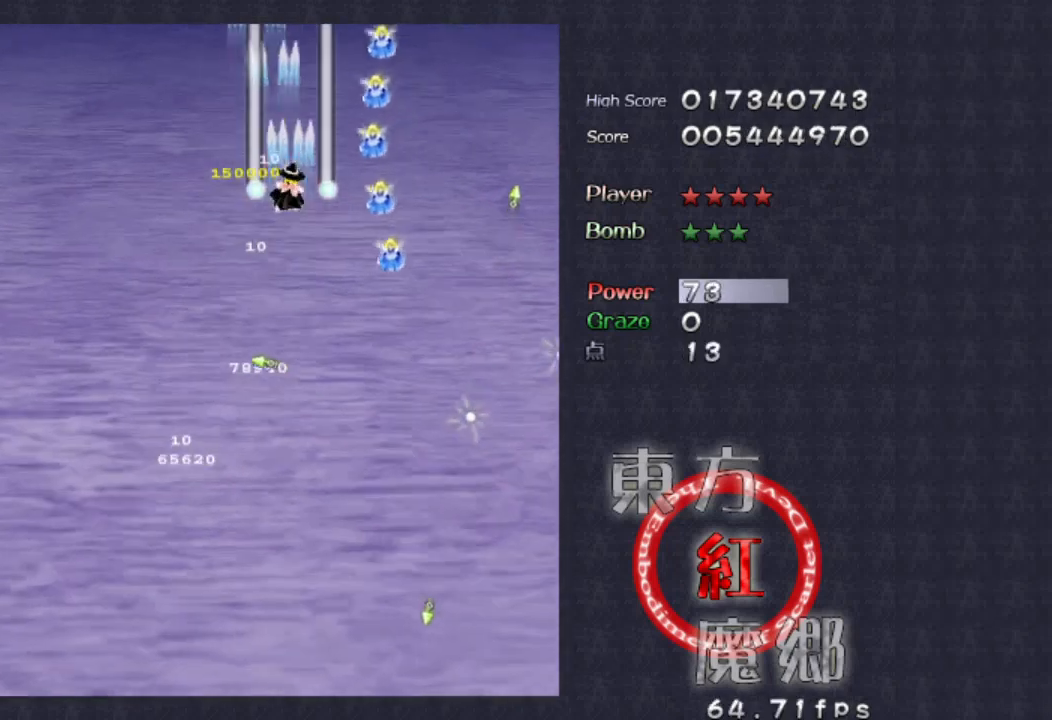
{"buttons": [], "left_stick": "down", "events": [[167, "left_stick", "left"], [233, "left_stick", "down-left"], [367, "left_stick", "down"]]}
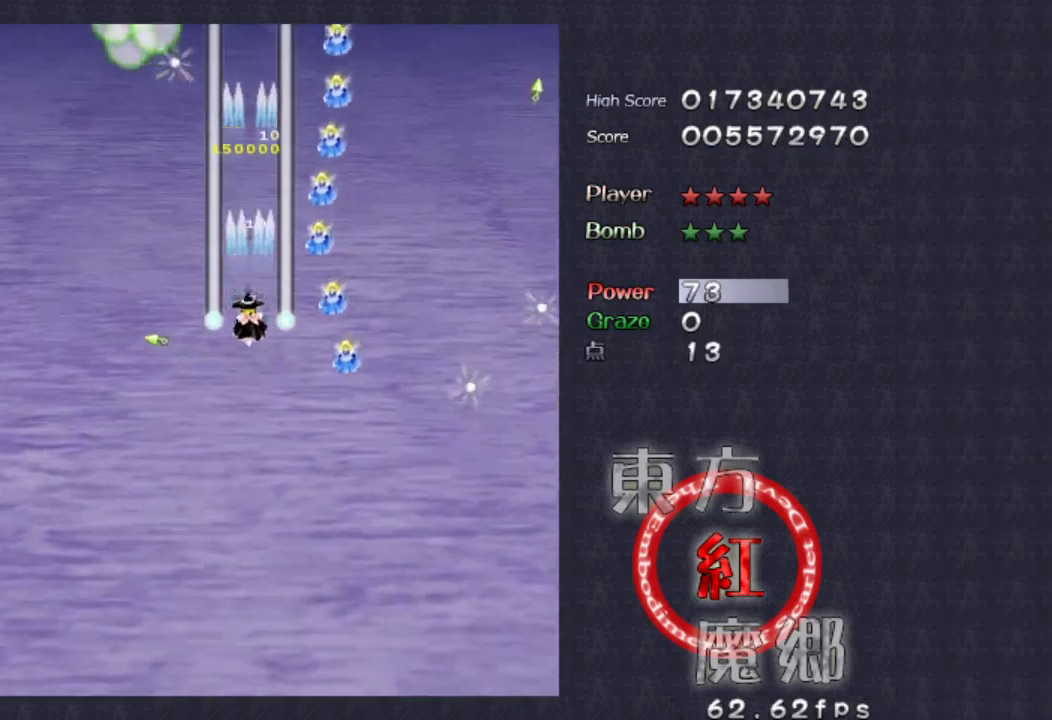
{"buttons": [], "left_stick": "down", "events": []}
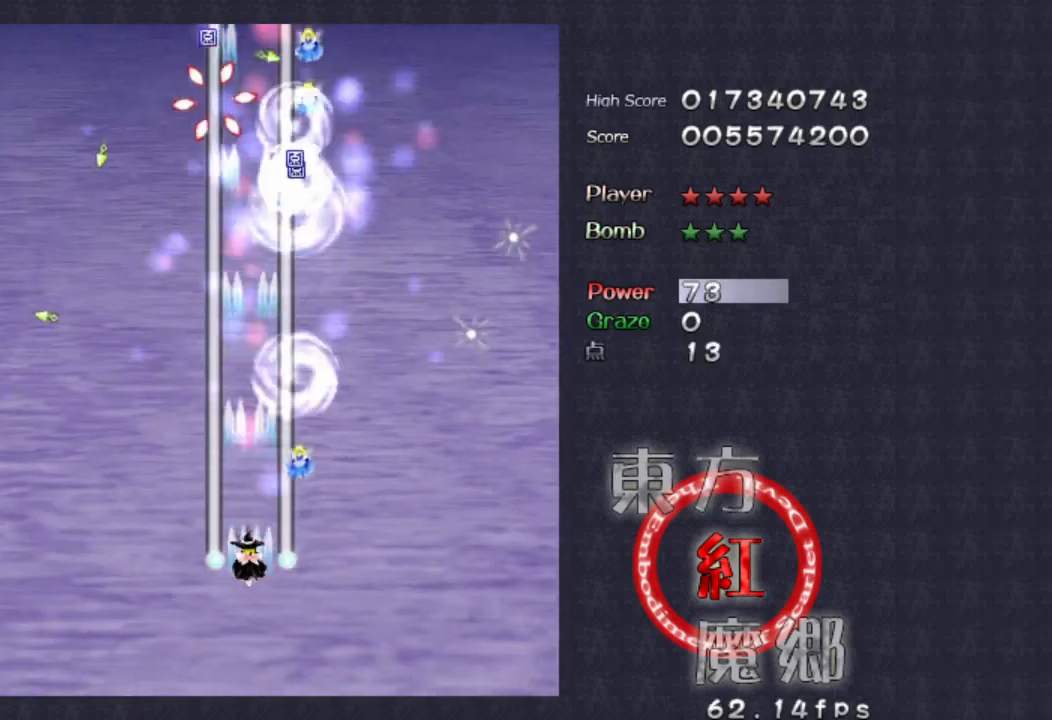
{"buttons": [], "left_stick": "right", "events": [[133, "left_stick", "center"], [467, "left_stick", "right"]]}
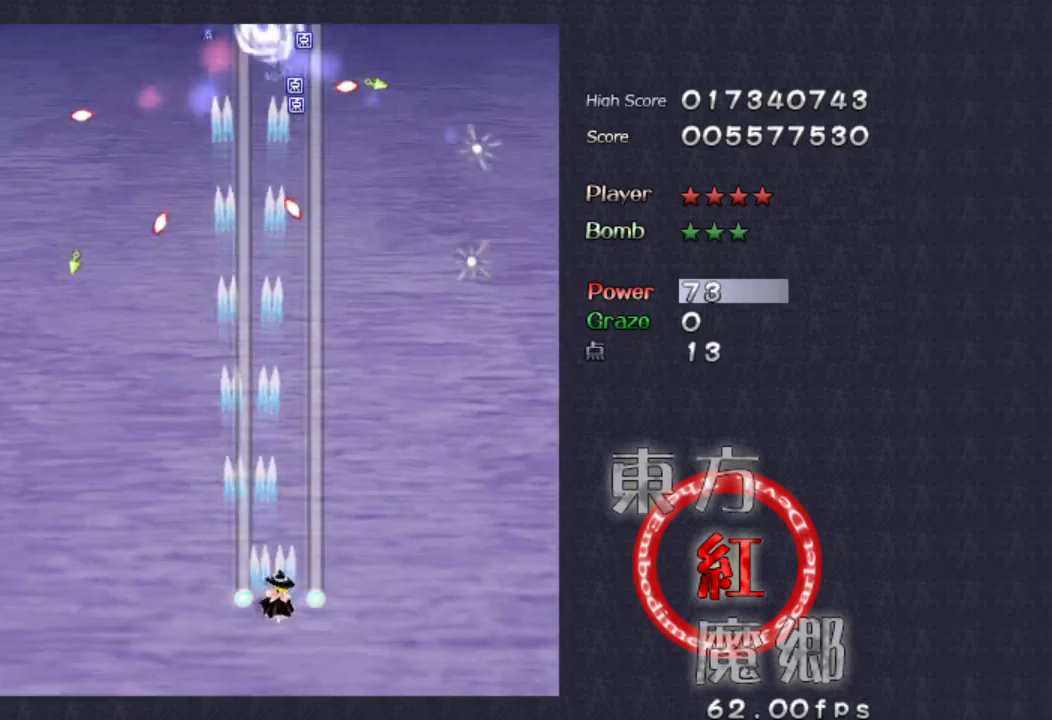
{"buttons": [], "left_stick": "center", "events": [[33, "left_stick", "center"]]}
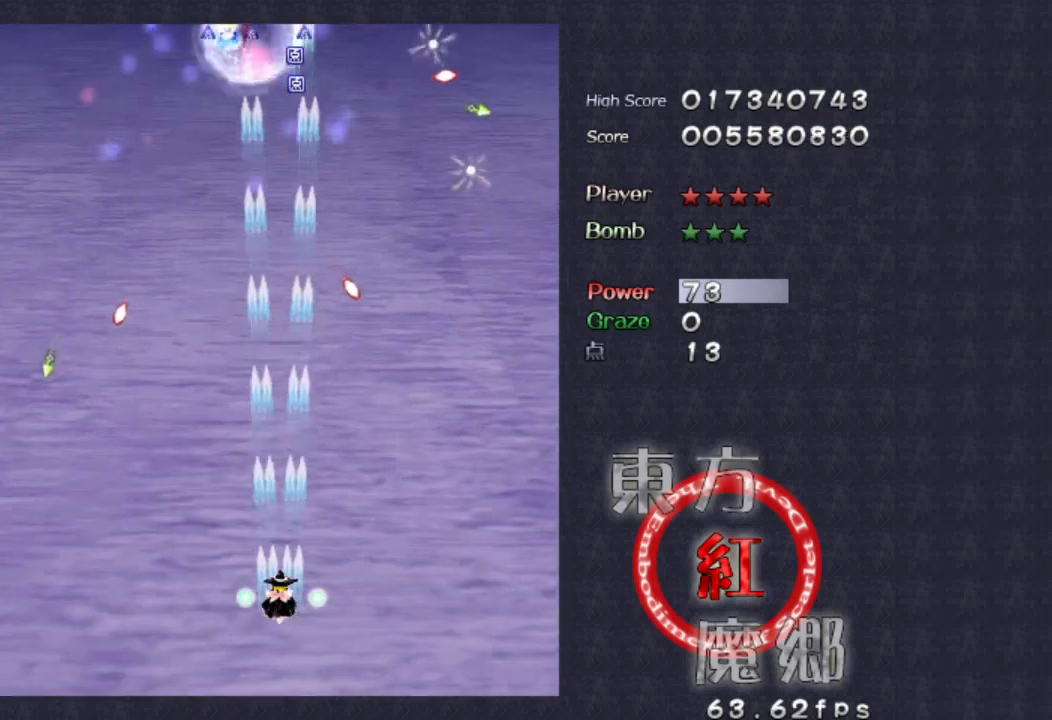
{"buttons": [], "left_stick": "center", "events": [[67, "left_stick", "up"], [267, "left_stick", "center"]]}
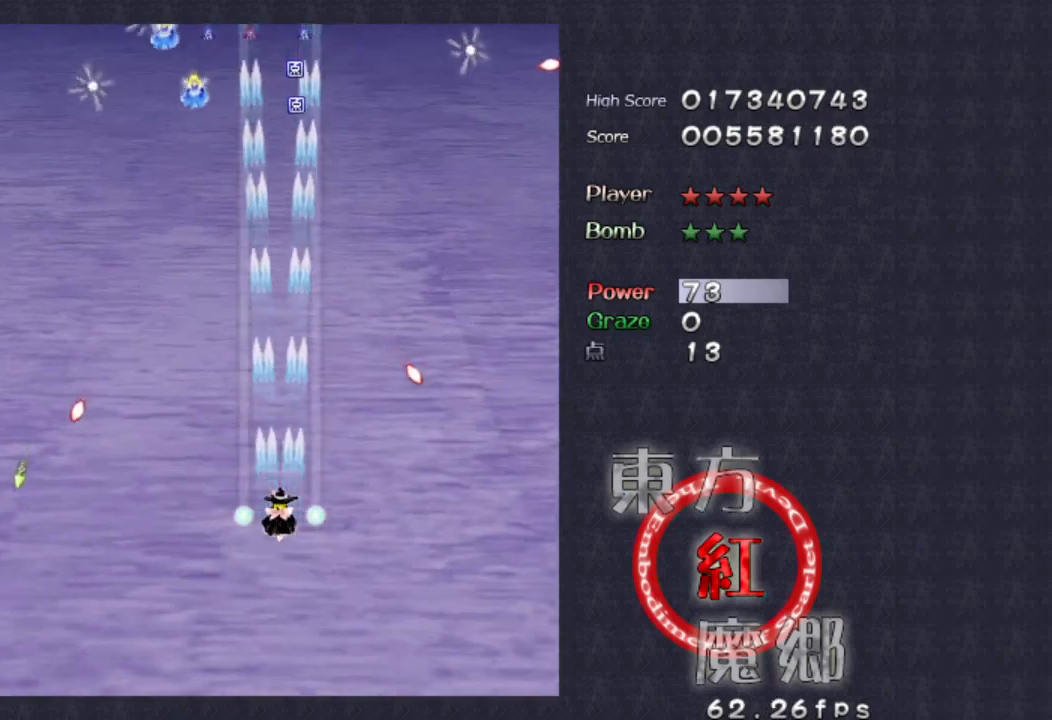
{"buttons": [], "left_stick": "center", "events": [[200, "left_stick", "left"], [333, "left_stick", "center"]]}
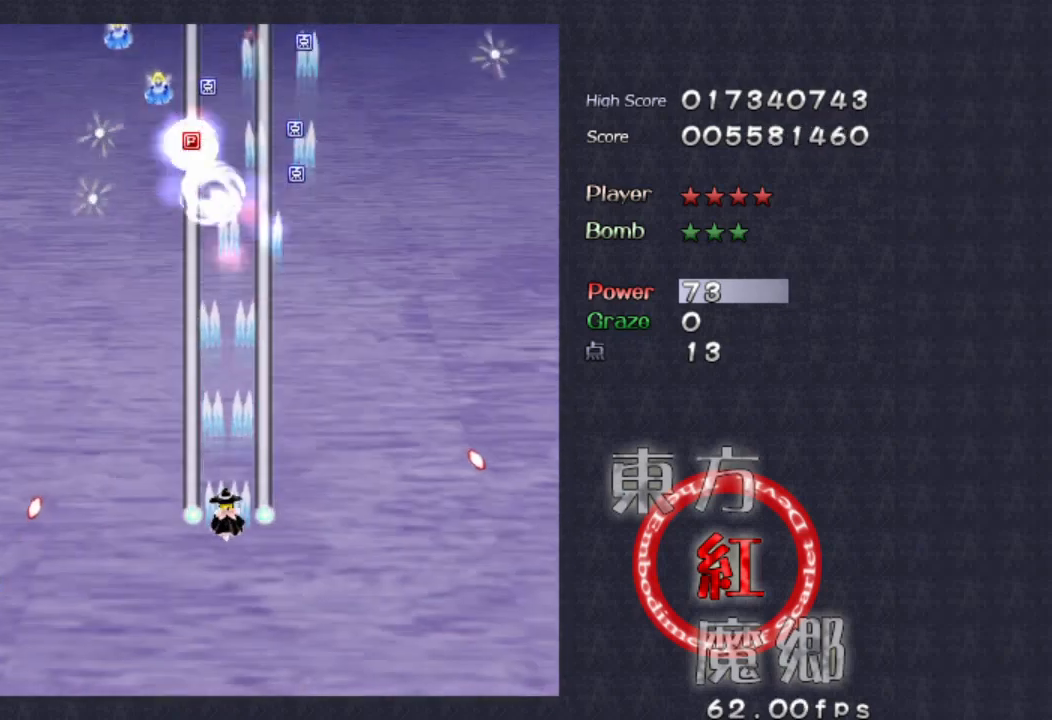
{"buttons": [], "left_stick": "down-left", "events": [[133, "left_stick", "down-left"], [267, "left_stick", "center"], [400, "left_stick", "left"], [500, "left_stick", "down-left"]]}
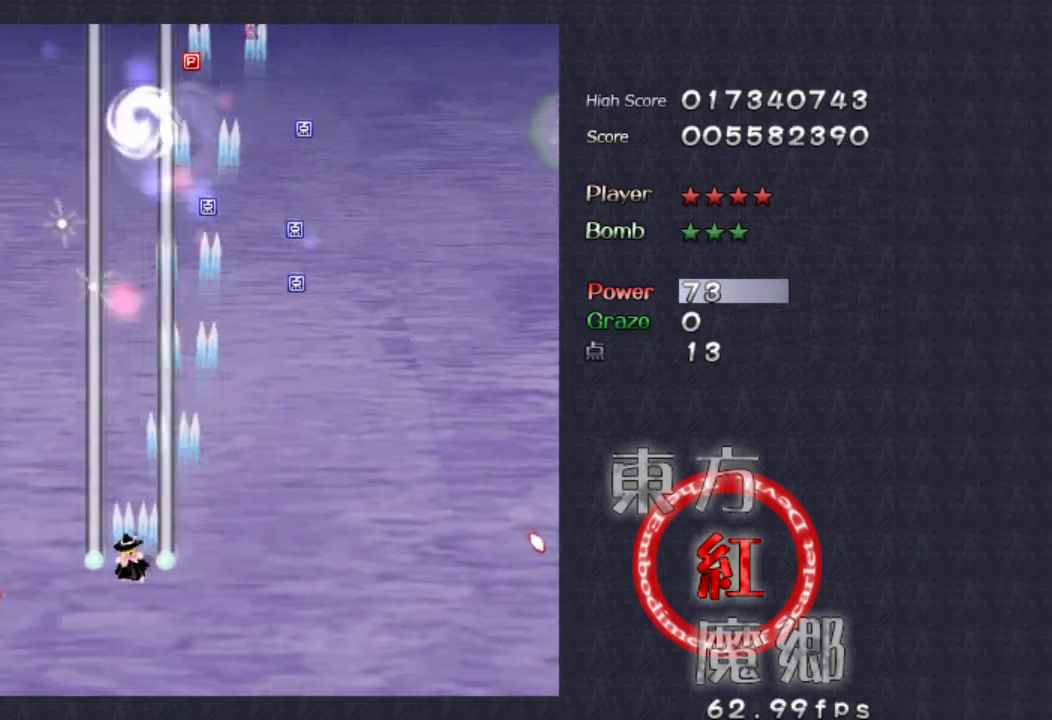
{"buttons": [], "left_stick": "right", "events": [[100, "left_stick", "down"], [233, "left_stick", "right"]]}
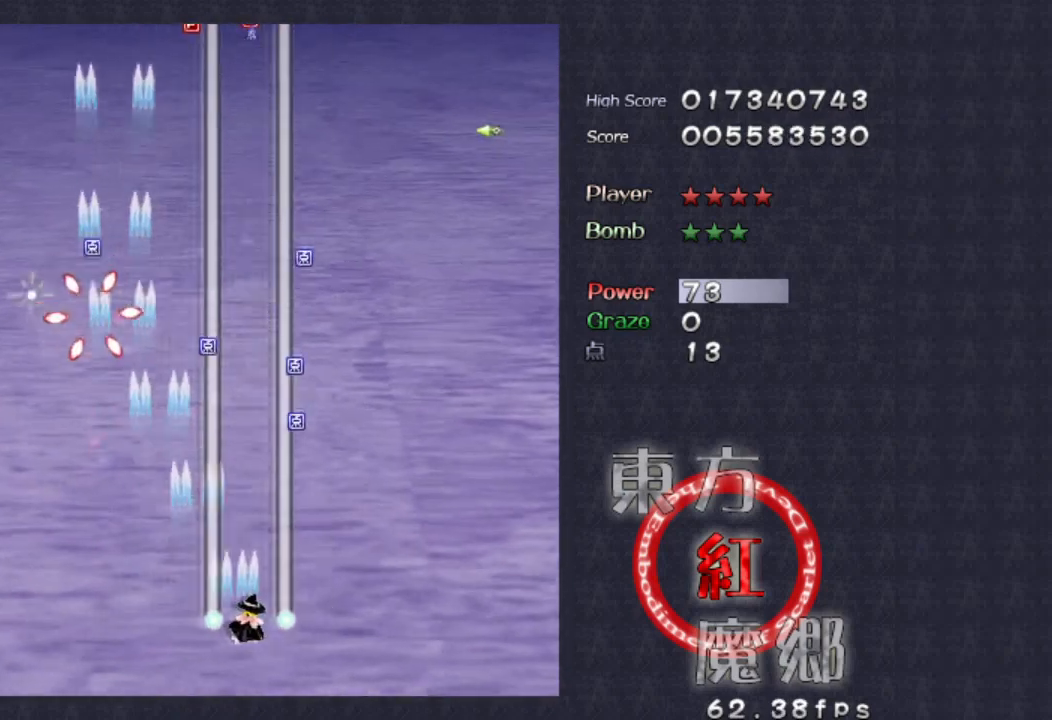
{"buttons": [], "left_stick": "up-left", "events": [[100, "left_stick", "center"], [367, "left_stick", "up-right"], [500, "left_stick", "up-left"]]}
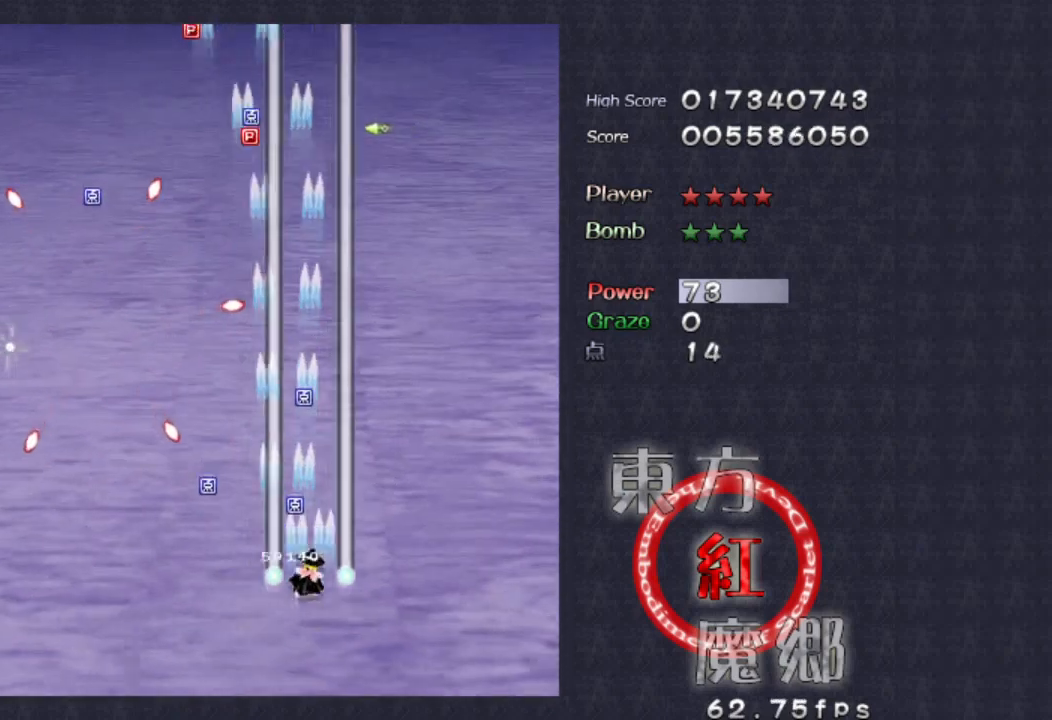
{"buttons": [], "left_stick": "right", "events": [[67, "left_stick", "left"], [300, "left_stick", "down"], [400, "left_stick", "right"]]}
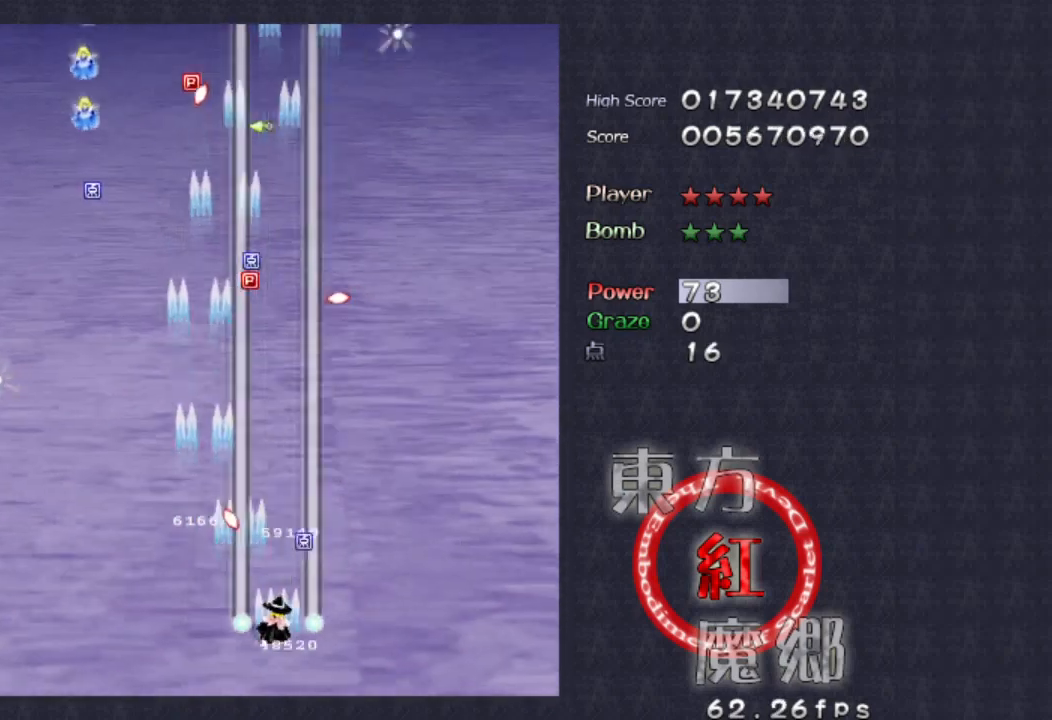
{"buttons": [], "left_stick": "center", "events": [[67, "left_stick", "center"], [133, "left_stick", "down"], [300, "left_stick", "left"], [467, "left_stick", "center"]]}
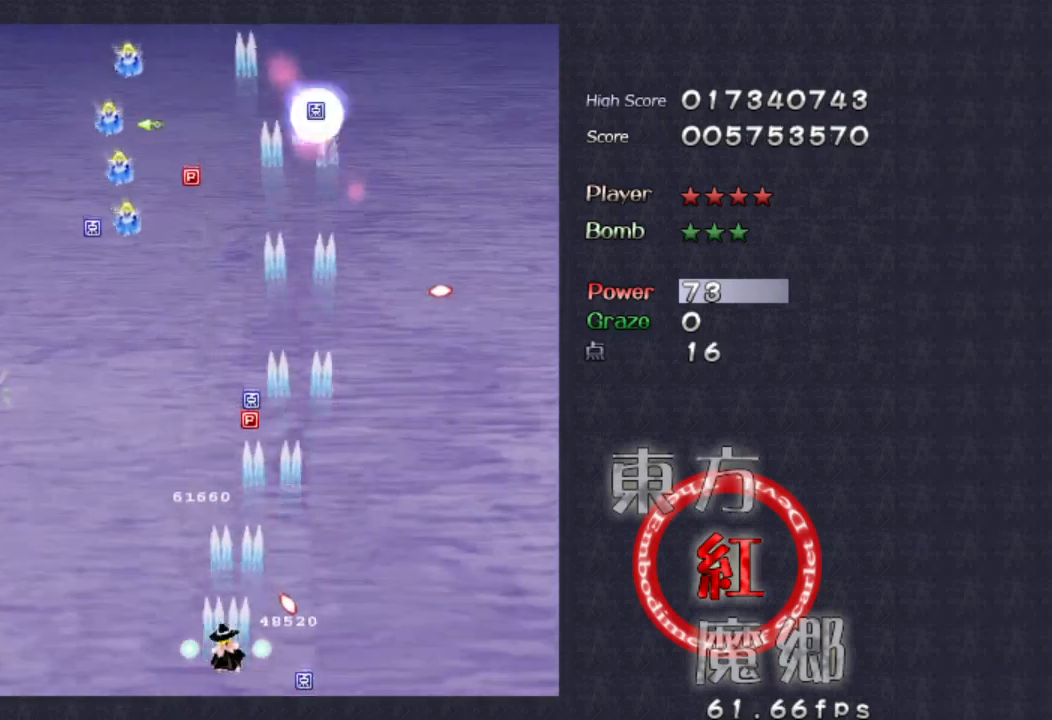
{"buttons": [], "left_stick": "center", "events": [[200, "left_stick", "up"], [433, "left_stick", "center"]]}
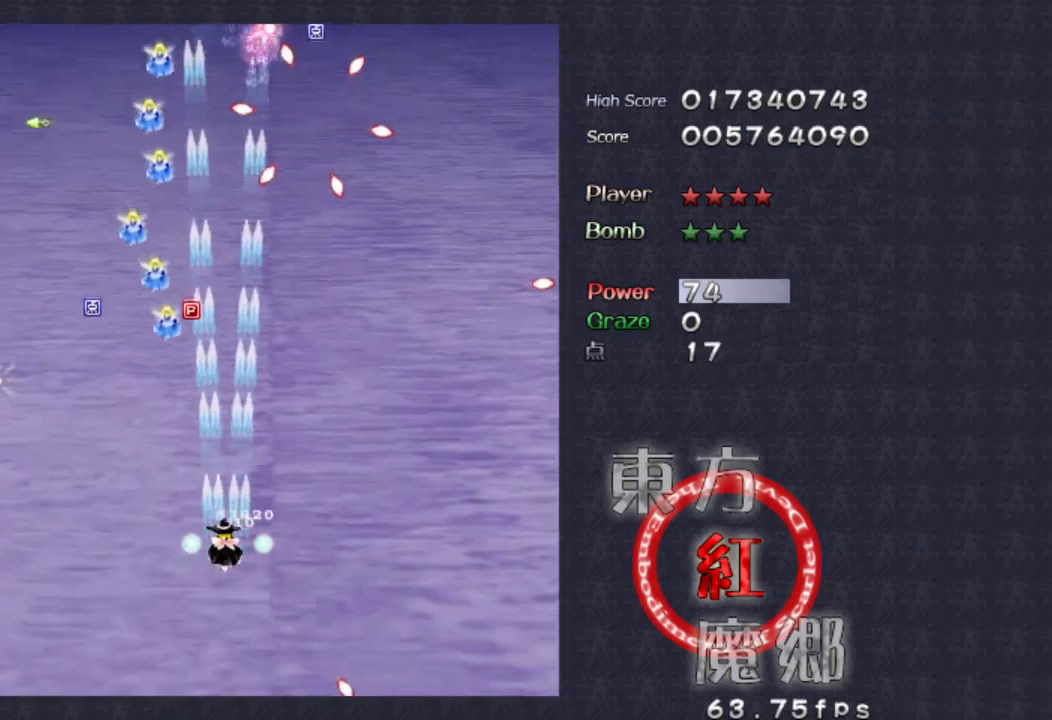
{"buttons": [], "left_stick": "center", "events": [[200, "left_stick", "left"], [333, "left_stick", "center"]]}
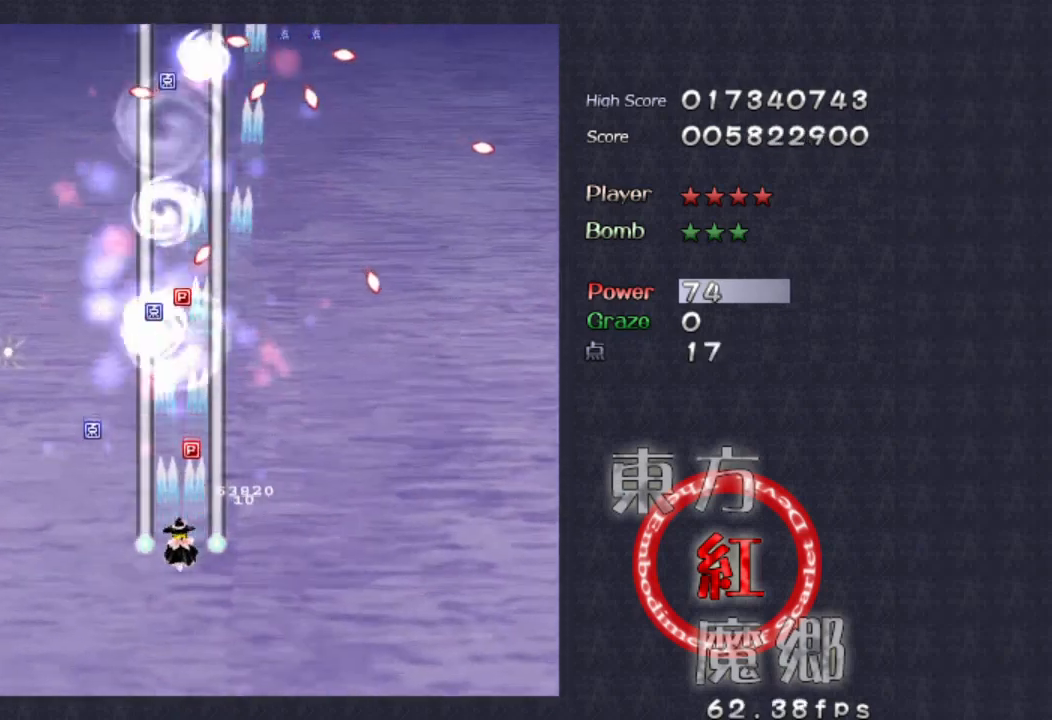
{"buttons": [], "left_stick": "center", "events": [[100, "left_stick", "down"], [233, "left_stick", "center"], [367, "left_stick", "right"], [433, "left_stick", "center"]]}
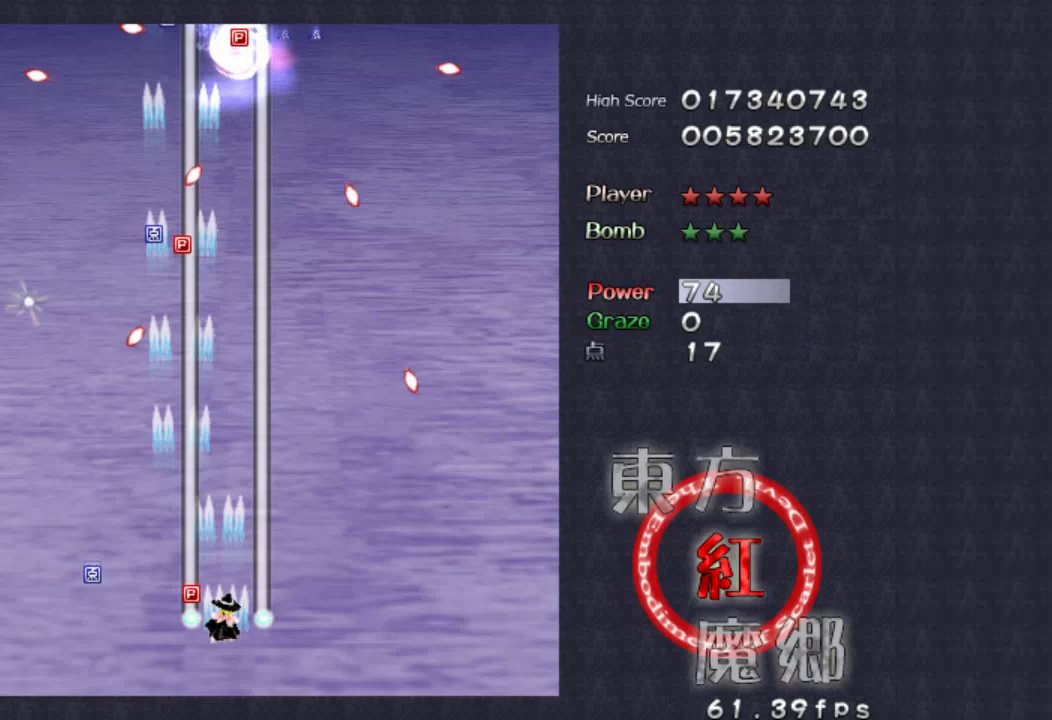
{"buttons": [], "left_stick": "center", "events": [[100, "left_stick", "left"], [233, "left_stick", "center"], [333, "left_stick", "up"], [500, "left_stick", "center"]]}
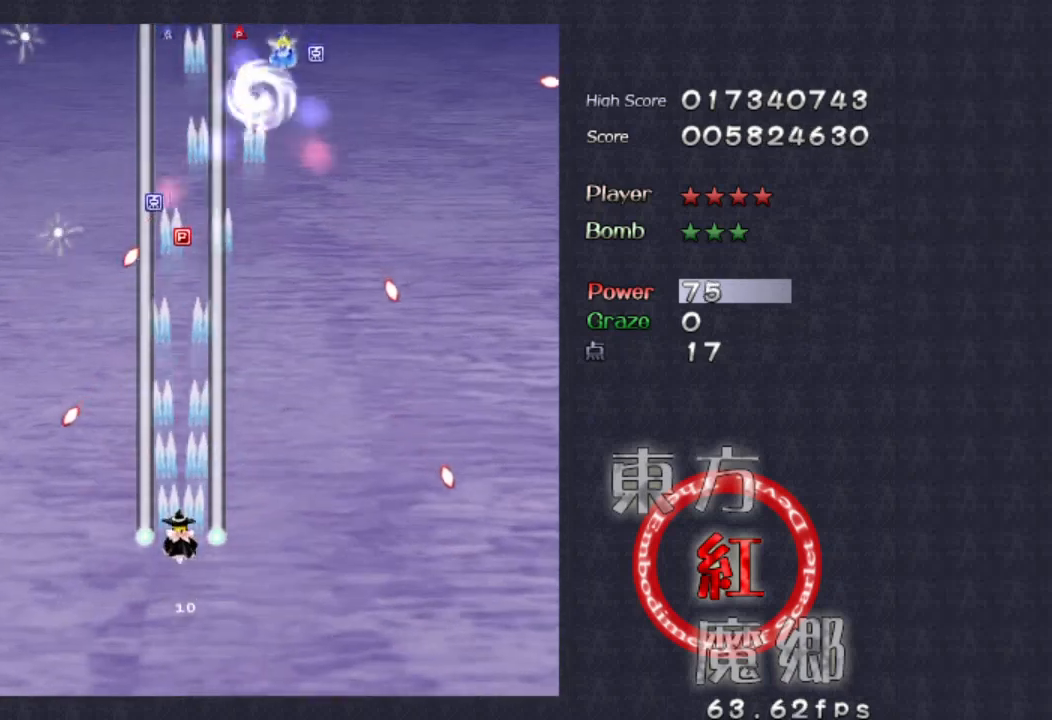
{"buttons": [], "left_stick": "right", "events": [[433, "left_stick", "right"]]}
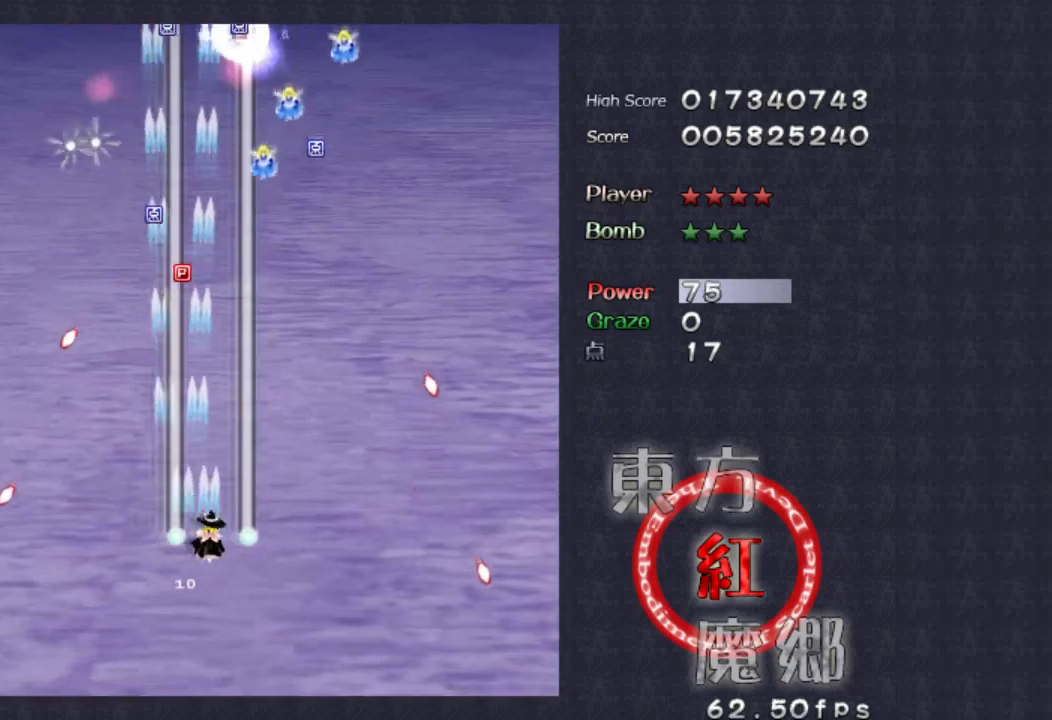
{"buttons": [], "left_stick": "right", "events": [[133, "left_stick", "center"], [433, "left_stick", "right"]]}
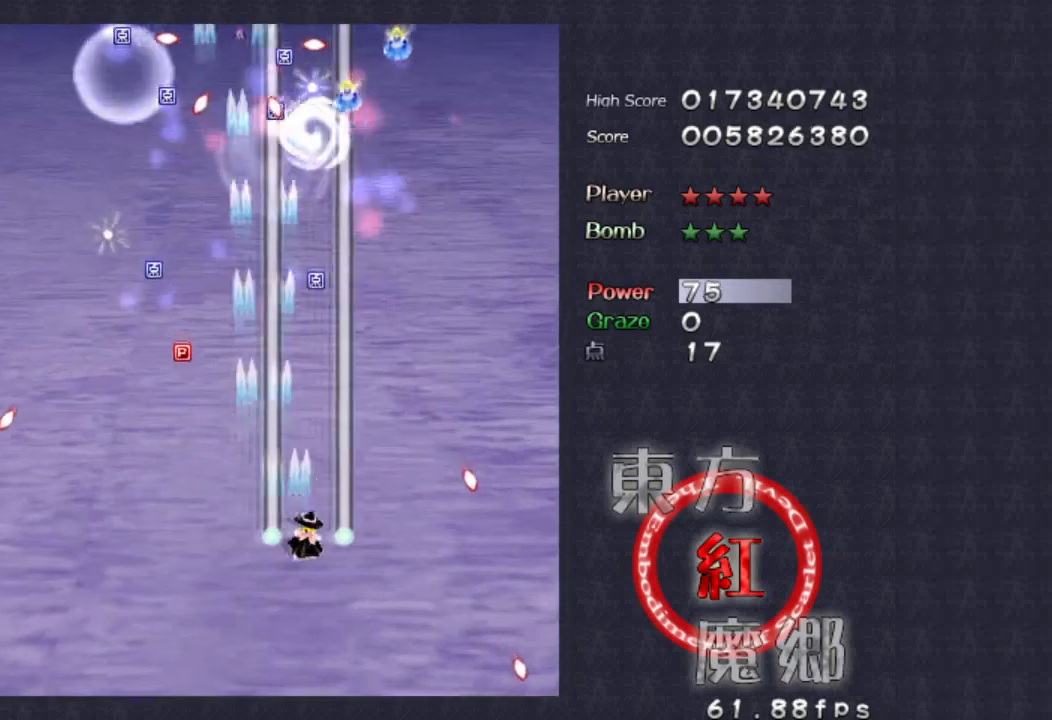
{"buttons": [], "left_stick": "left", "events": [[167, "left_stick", "down"], [300, "left_stick", "left"]]}
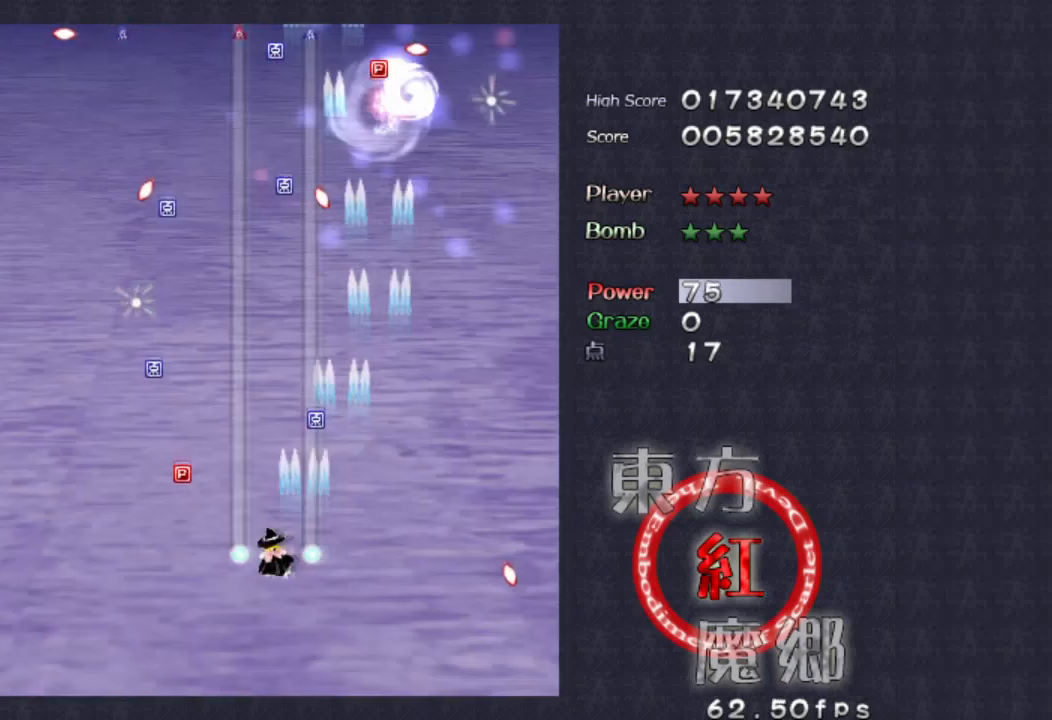
{"buttons": [], "left_stick": "left", "events": [[200, "left_stick", "center"], [433, "left_stick", "left"]]}
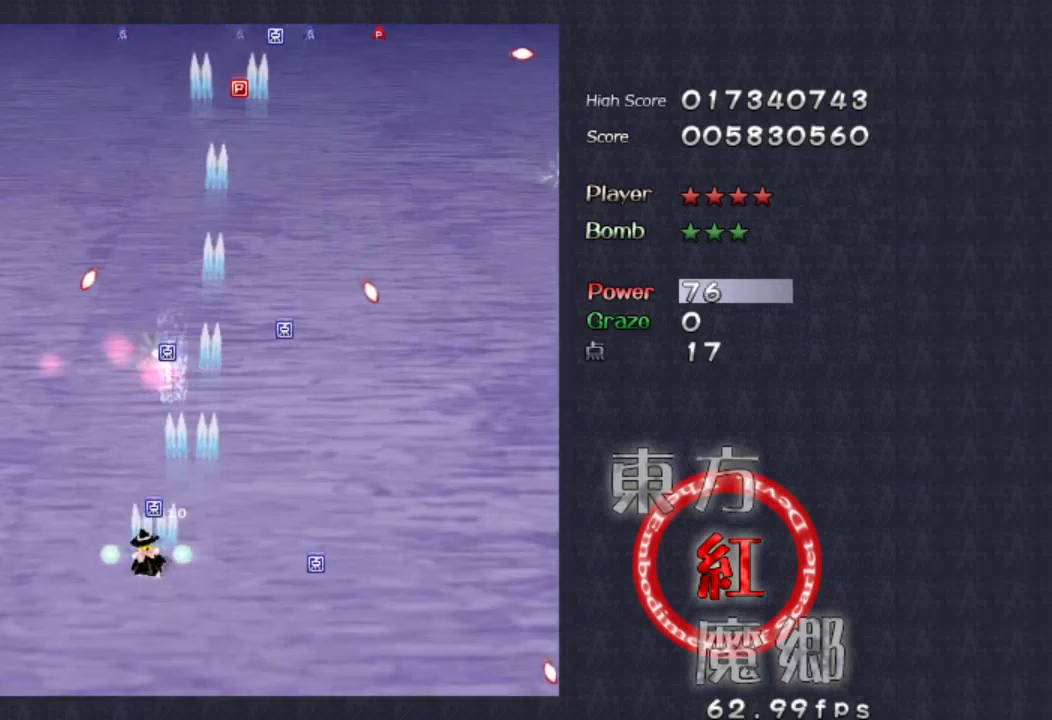
{"buttons": [], "left_stick": "right", "events": [[33, "left_stick", "center"], [133, "left_stick", "down-right"], [233, "left_stick", "center"], [433, "left_stick", "right"]]}
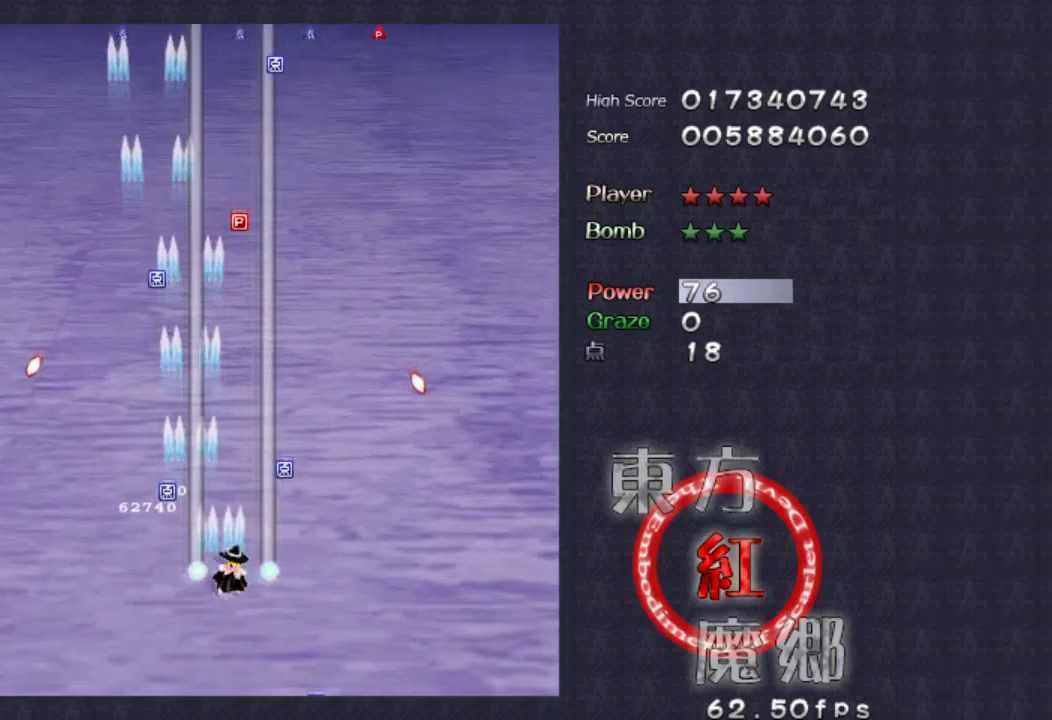
{"buttons": [], "left_stick": "up-right", "events": [[33, "left_stick", "up"], [100, "left_stick", "left"], [300, "left_stick", "up-right"]]}
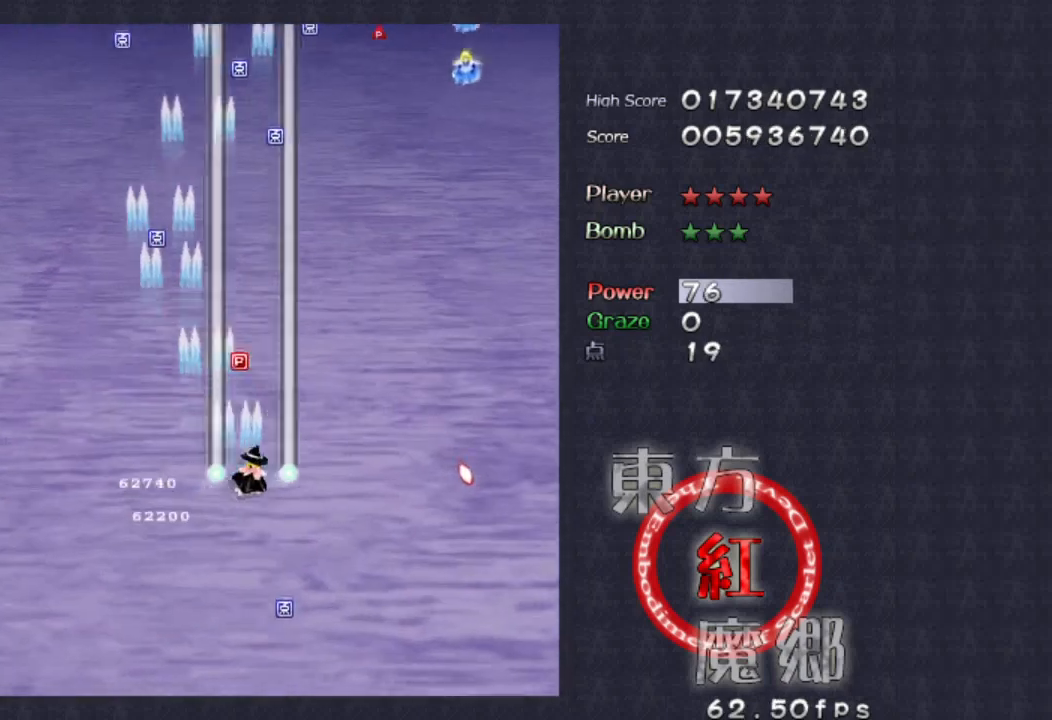
{"buttons": [], "left_stick": "right", "events": [[33, "left_stick", "up"], [167, "left_stick", "up-left"], [267, "left_stick", "right"]]}
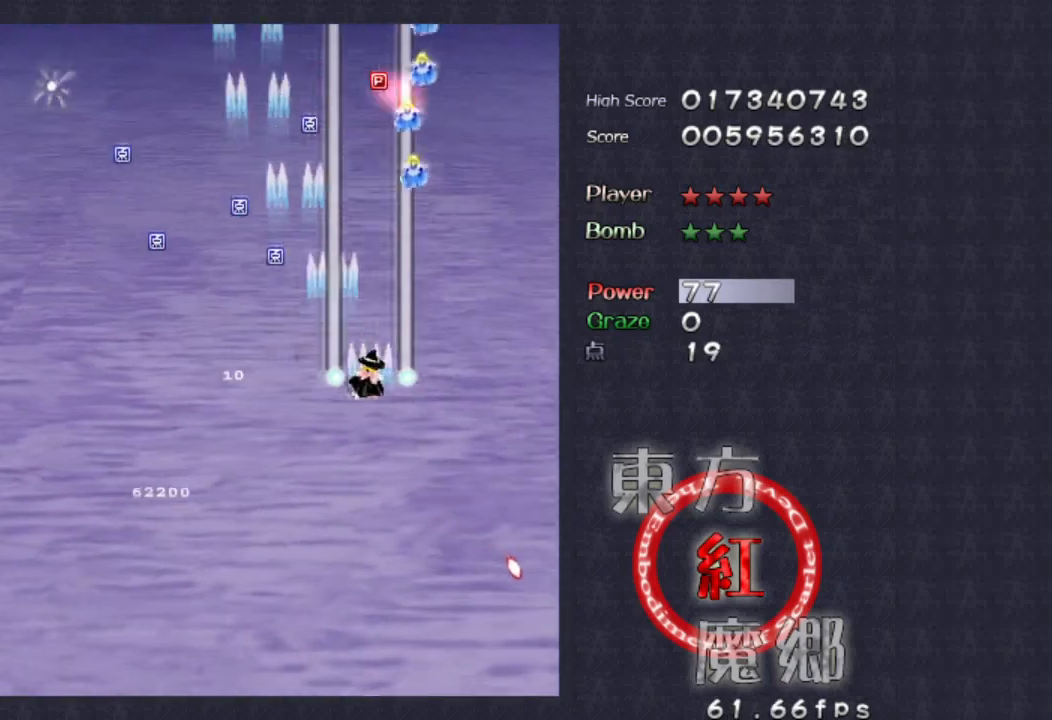
{"buttons": [], "left_stick": "left", "events": [[200, "left_stick", "down"], [300, "left_stick", "left"]]}
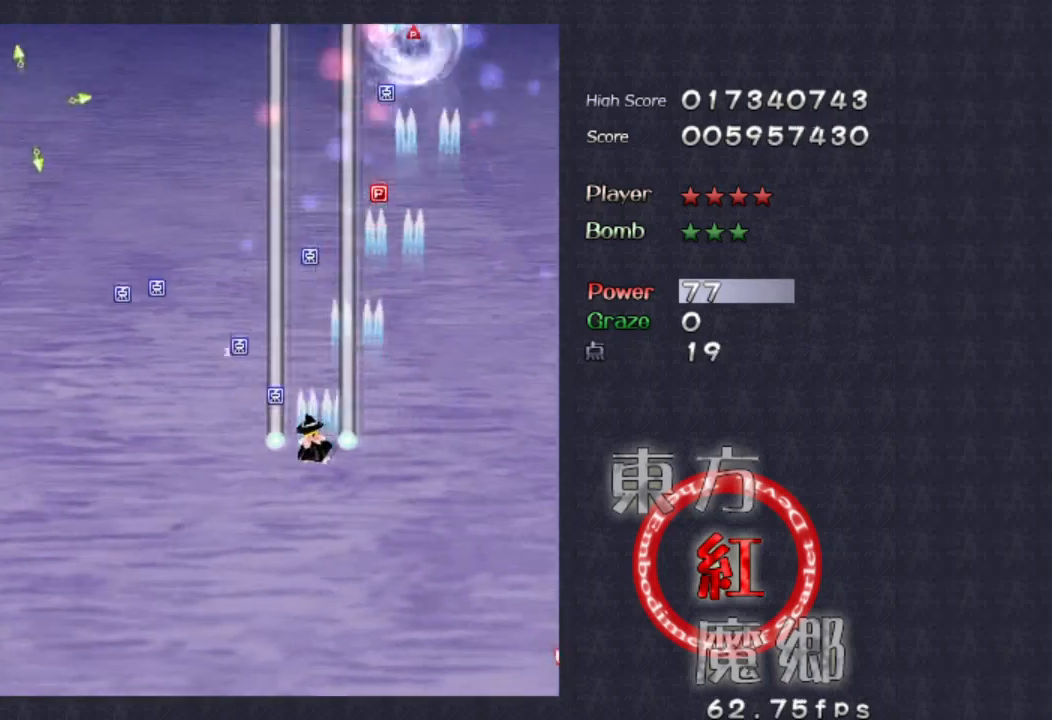
{"buttons": [], "left_stick": "up-right", "events": [[33, "left_stick", "down-left"], [200, "left_stick", "down-right"], [300, "left_stick", "up-right"]]}